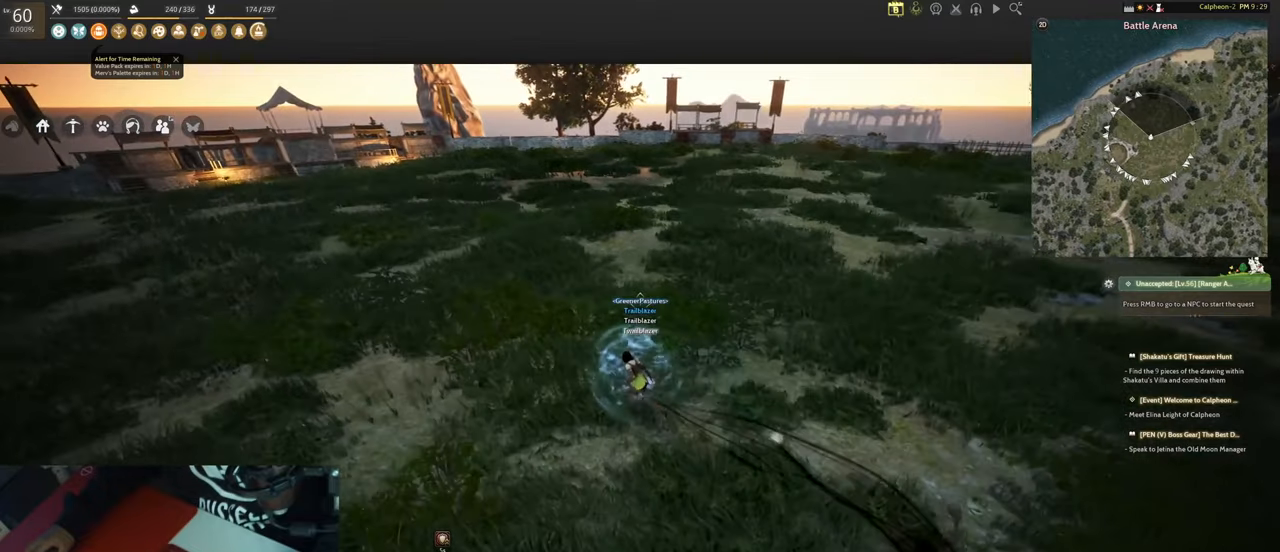
Gameplay with keyboard and mouse; each line is a JSON object with the keys and mouse buttons held at the frame after it. "events" lists presses ("down") and releases ("up") of "1", "2", "3", "4", "5", "a", "alt", "b", "c", "ctrl", "d", "e", "f", "g", "q", "r", "s", "shift", "space", "t", "tab", "tilde", "v", "w", "x", "z", "mouse_left", "mouse_wheel", "mouse_right", "mouse_mb4" and "mouse_mb5" between this image and that frame as [ms after this image, input, new state], when the widget could be followed in between. "mouse_left", "mouse_wheel", "mouse_right", "mouse_mb4", "mouse_mb5" = the "left", "wheel", "right", "mb4", "mb5" buttons of the "mouse" list. No other keys are recorded. "wheel" means that the mouse wheel is clicked or scrolled. Mouse movement is not recorded.
{"keys": [], "mouse": [], "events": [[200, "a", "up"], [466, "w", "up"]]}
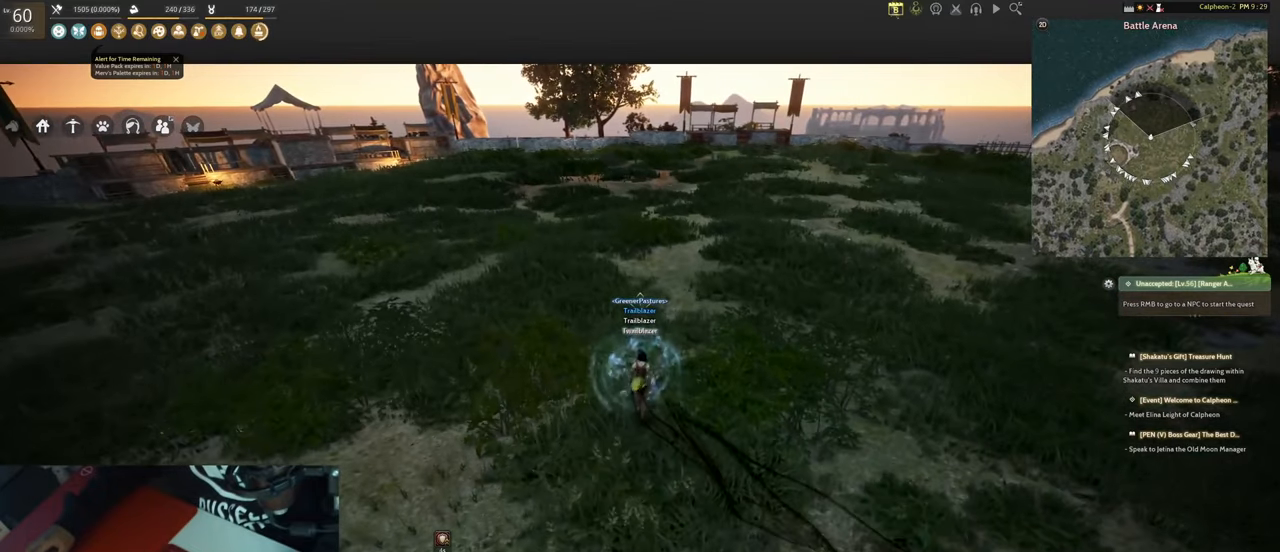
{"keys": [], "mouse": [], "events": [[66, "ctrl", "down"], [166, "ctrl", "up"]]}
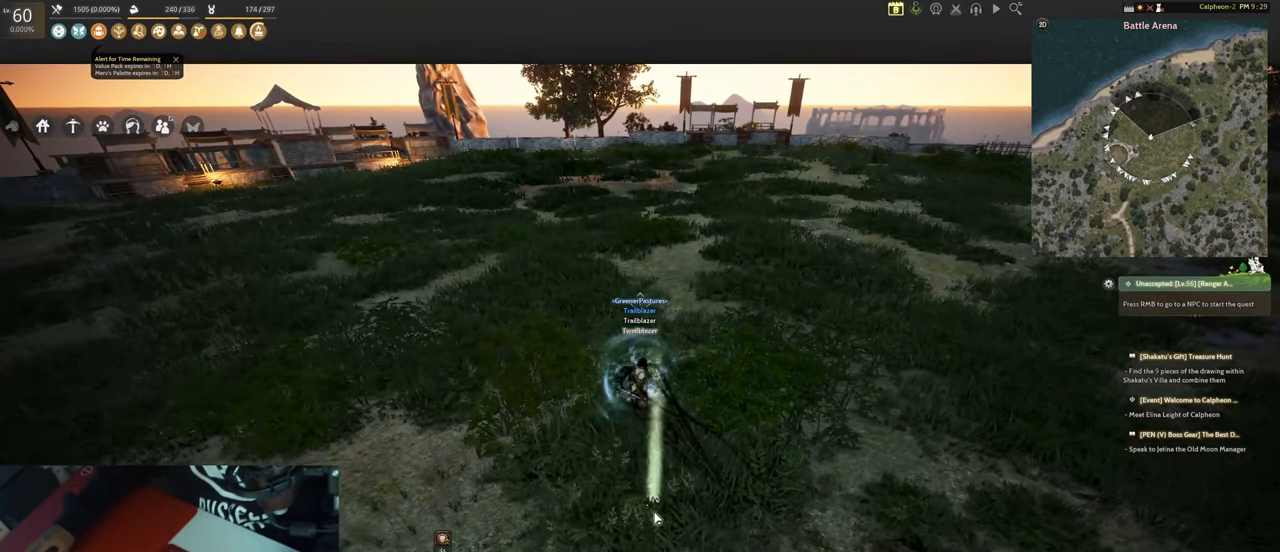
{"keys": [], "mouse": [], "events": []}
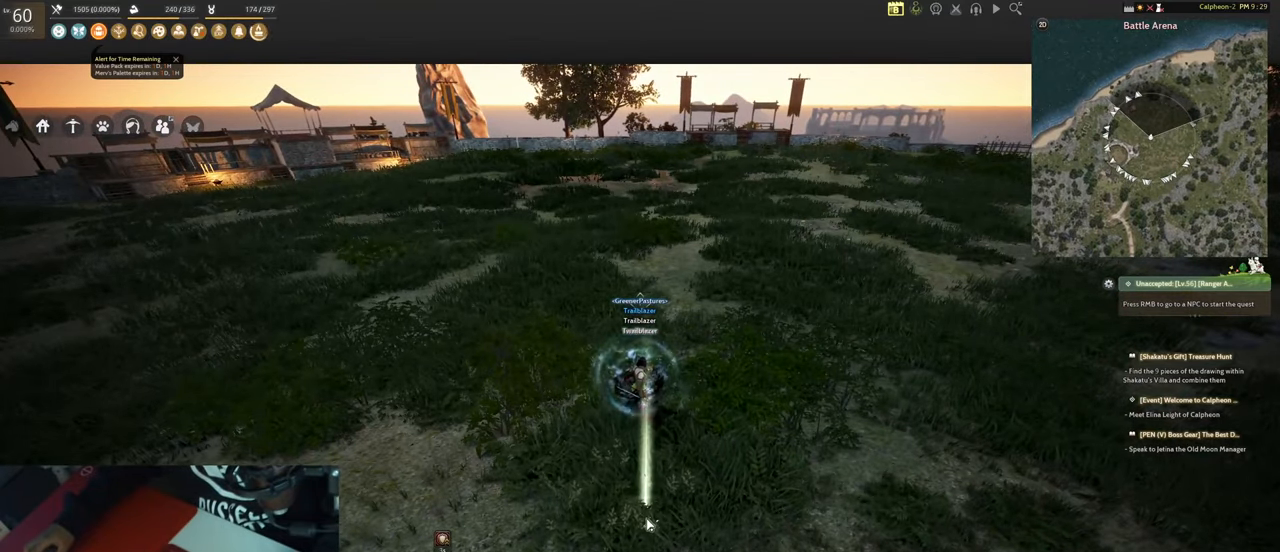
{"keys": ["a"], "mouse": [], "events": [[466, "a", "down"]]}
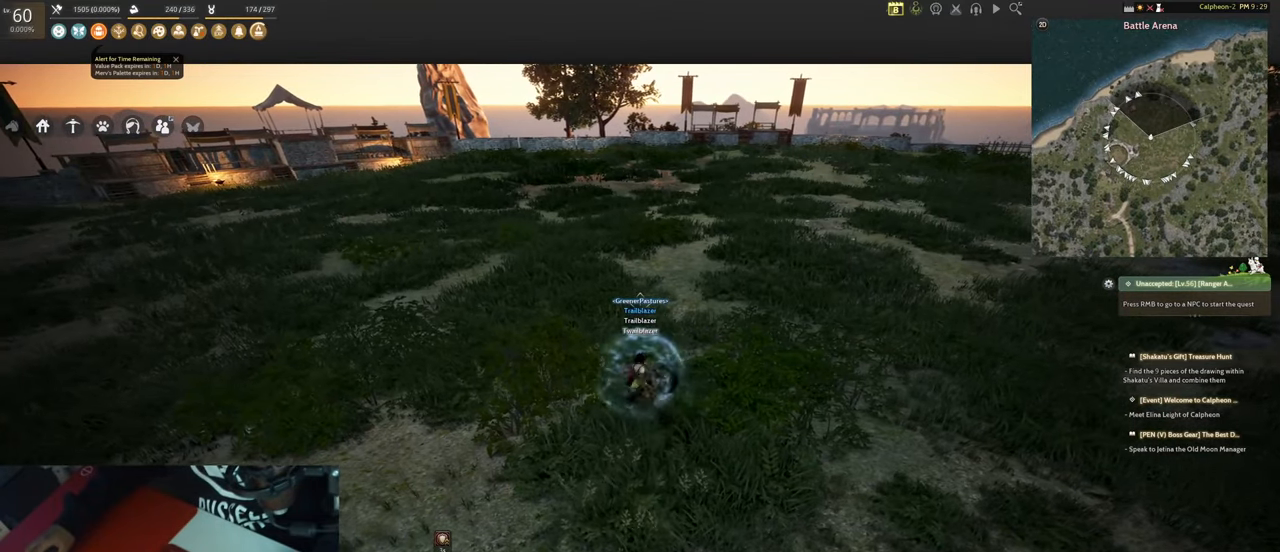
{"keys": [], "mouse": [], "events": [[66, "a", "up"]]}
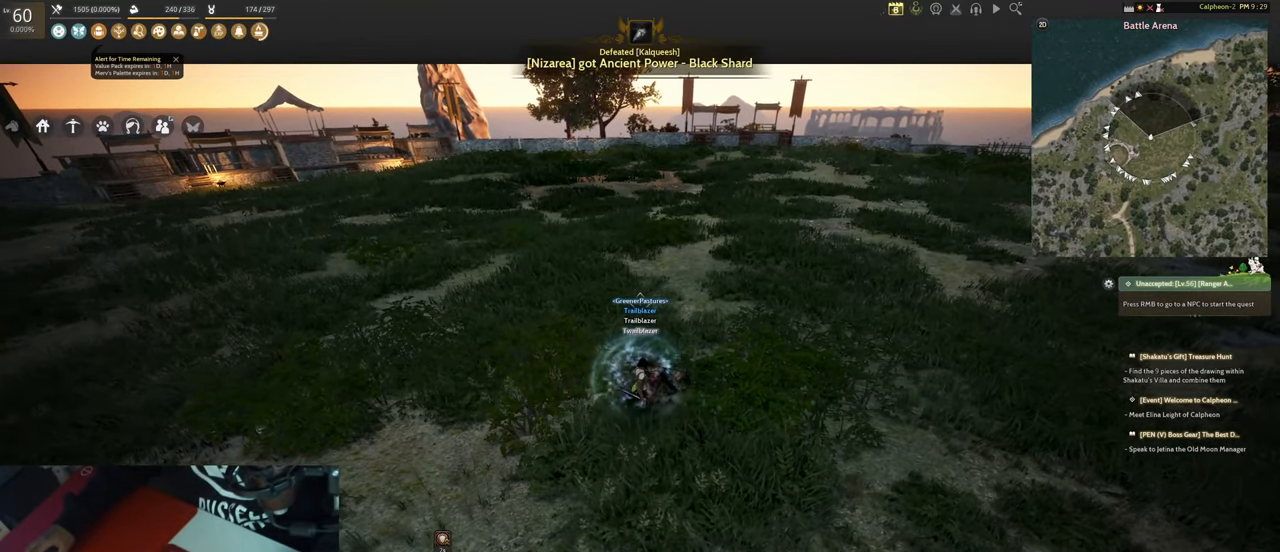
{"keys": ["ctrl"], "mouse": [], "events": [[216, "mouse_right", "down"], [316, "ctrl", "down"], [316, "mouse_left", "down"], [366, "mouse_right", "up"], [416, "ctrl", "up"], [416, "mouse_left", "up"], [450, "ctrl", "down"]]}
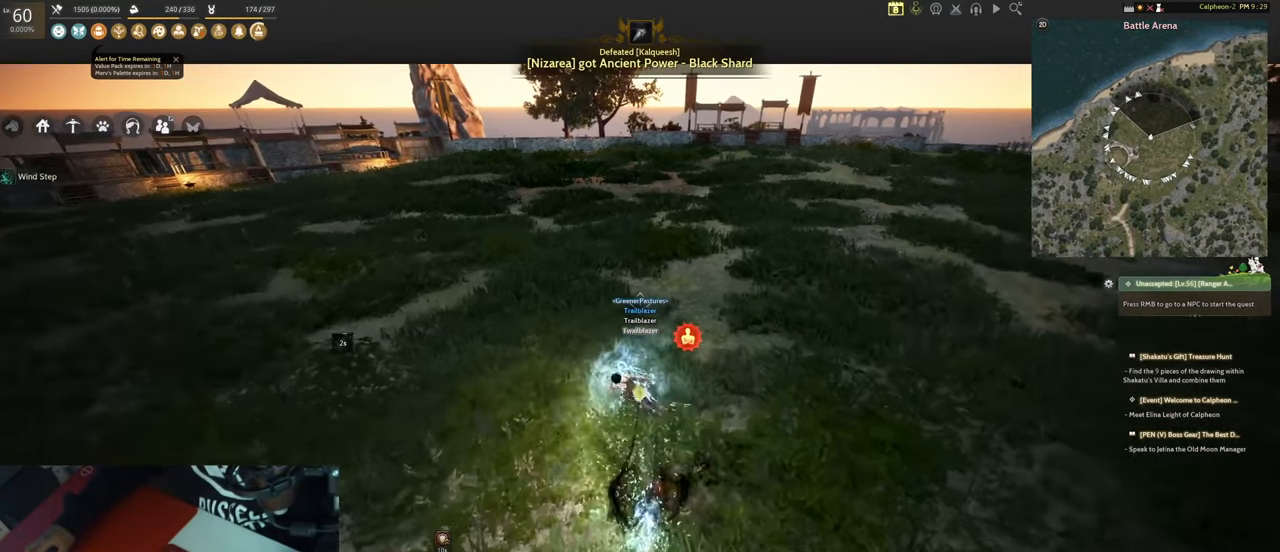
{"keys": [], "mouse": [], "events": [[50, "ctrl", "up"]]}
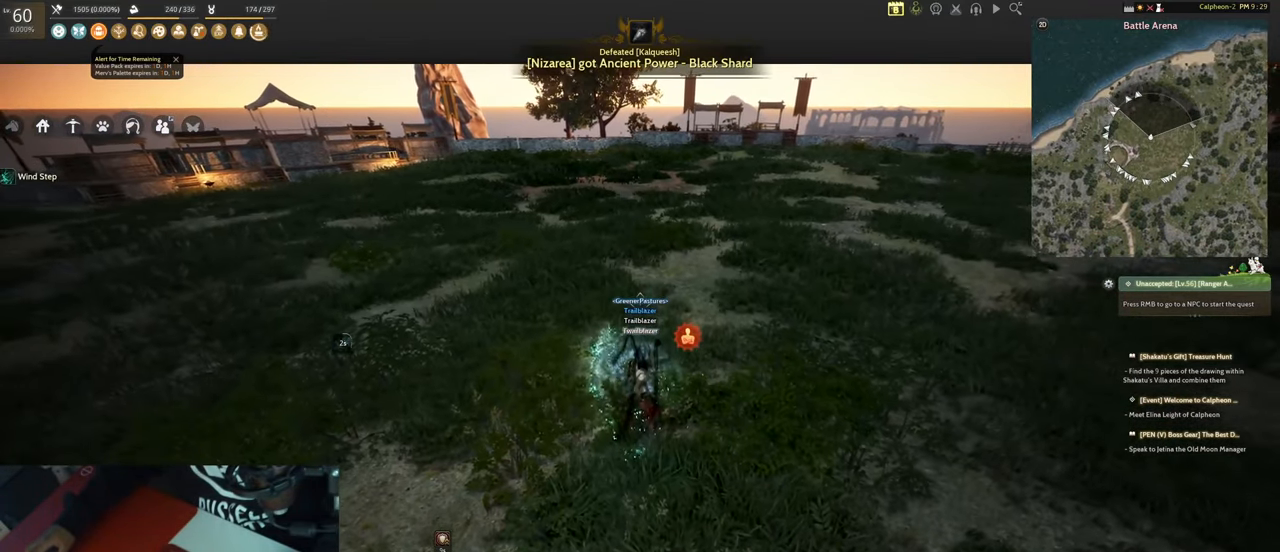
{"keys": [], "mouse": [], "events": [[350, "mouse_right", "down"], [400, "mouse_left", "down"], [450, "ctrl", "down"], [483, "ctrl", "up"], [483, "mouse_left", "up"], [483, "mouse_right", "up"]]}
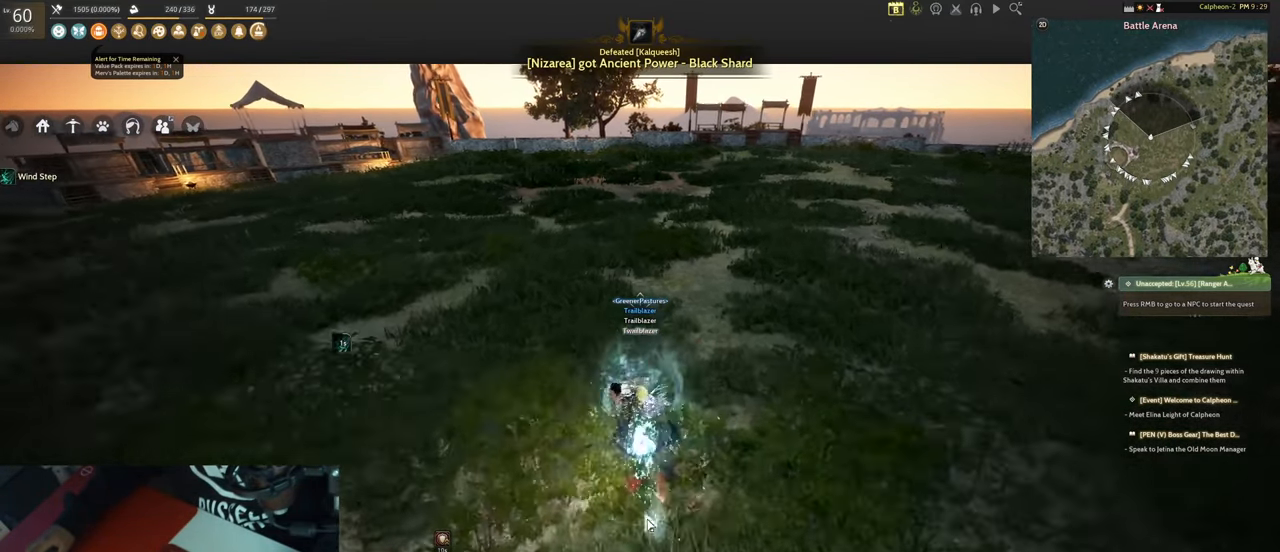
{"keys": [], "mouse": [], "events": [[83, "ctrl", "down"], [183, "ctrl", "up"]]}
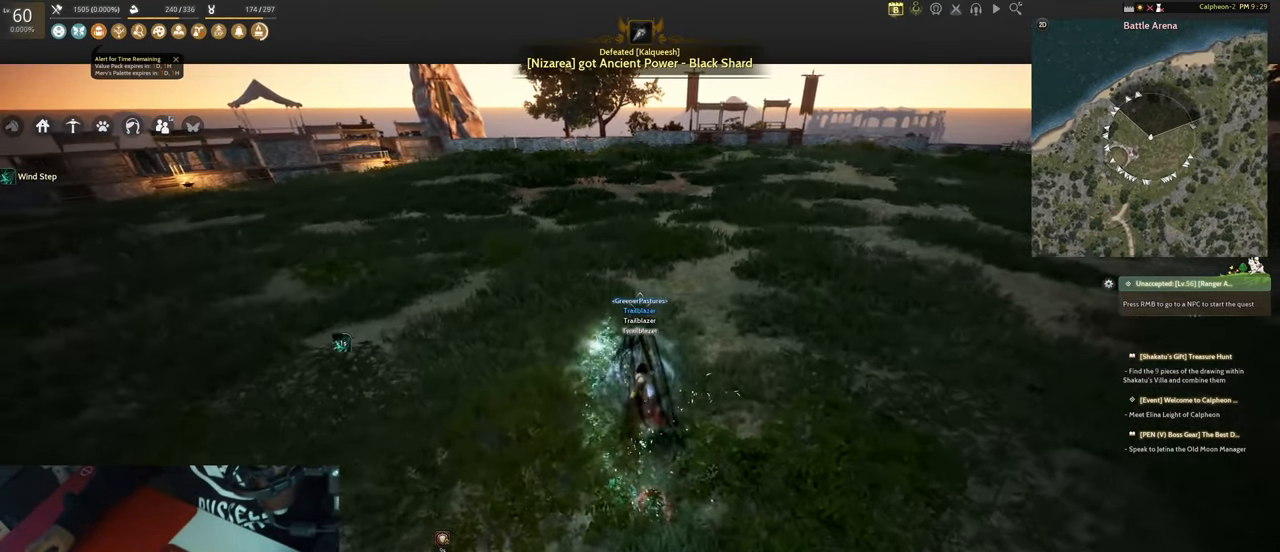
{"keys": ["ctrl"], "mouse": [], "events": [[200, "mouse_right", "down"], [283, "mouse_left", "down"], [333, "ctrl", "down"], [333, "mouse_right", "up"], [383, "mouse_left", "up"], [433, "ctrl", "up"], [483, "ctrl", "down"]]}
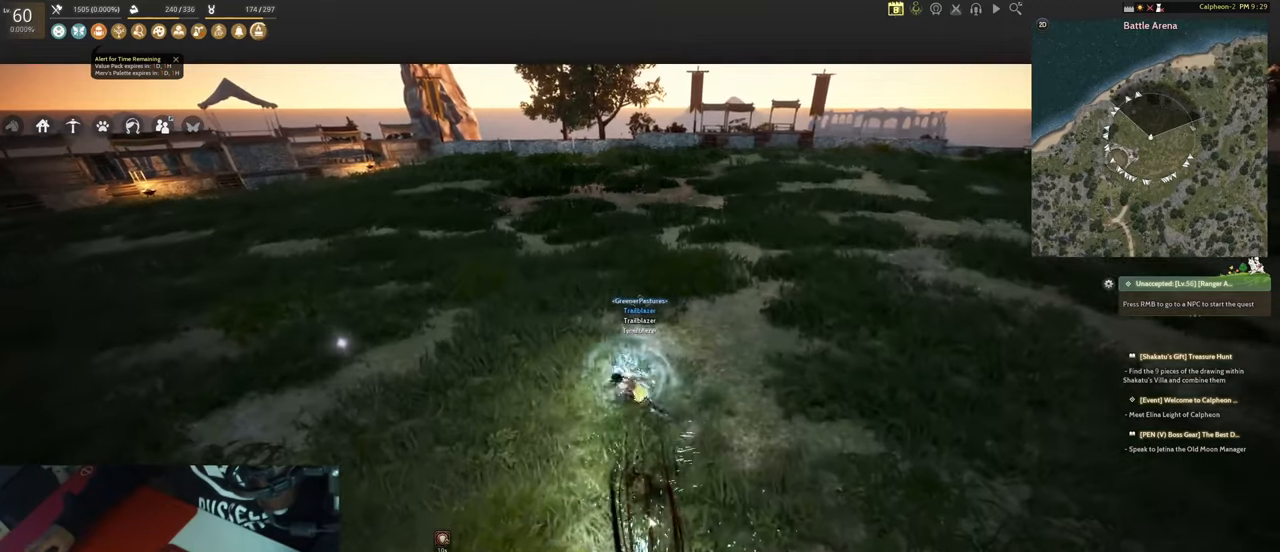
{"keys": [], "mouse": ["right"], "events": [[67, "ctrl", "up"], [483, "mouse_right", "down"]]}
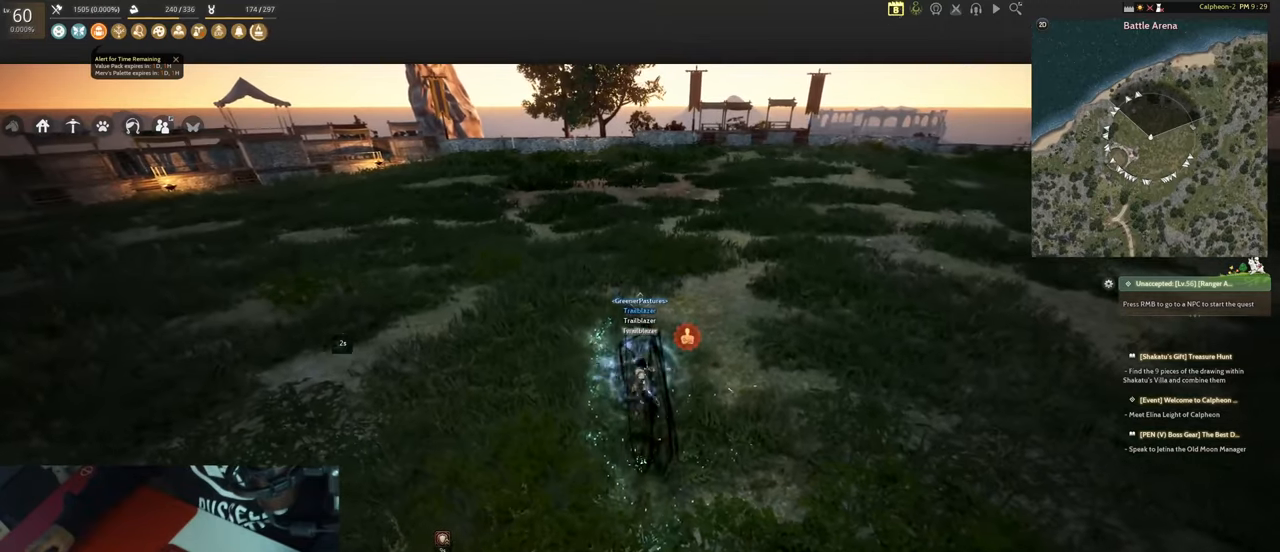
{"keys": [], "mouse": [], "events": [[83, "mouse_left", "down"], [133, "ctrl", "down"], [133, "mouse_right", "up"], [183, "ctrl", "up"], [183, "mouse_left", "up"], [267, "ctrl", "down"], [317, "ctrl", "up"]]}
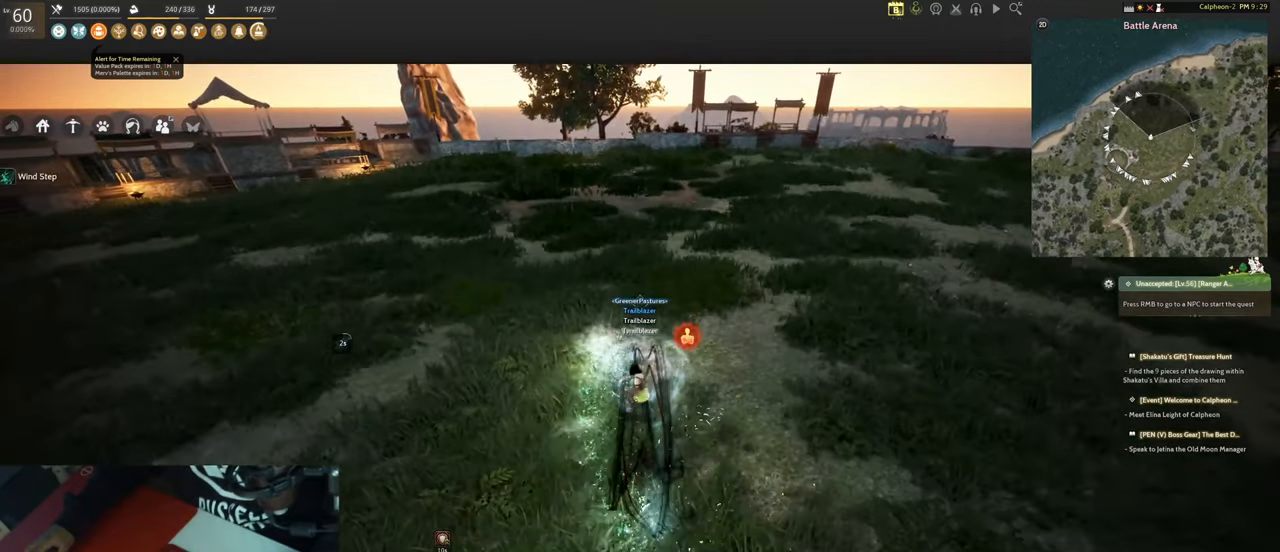
{"keys": [], "mouse": [], "events": [[250, "mouse_right", "down"], [383, "ctrl", "down"], [383, "mouse_left", "down"], [433, "mouse_right", "up"], [467, "ctrl", "up"], [467, "mouse_left", "up"]]}
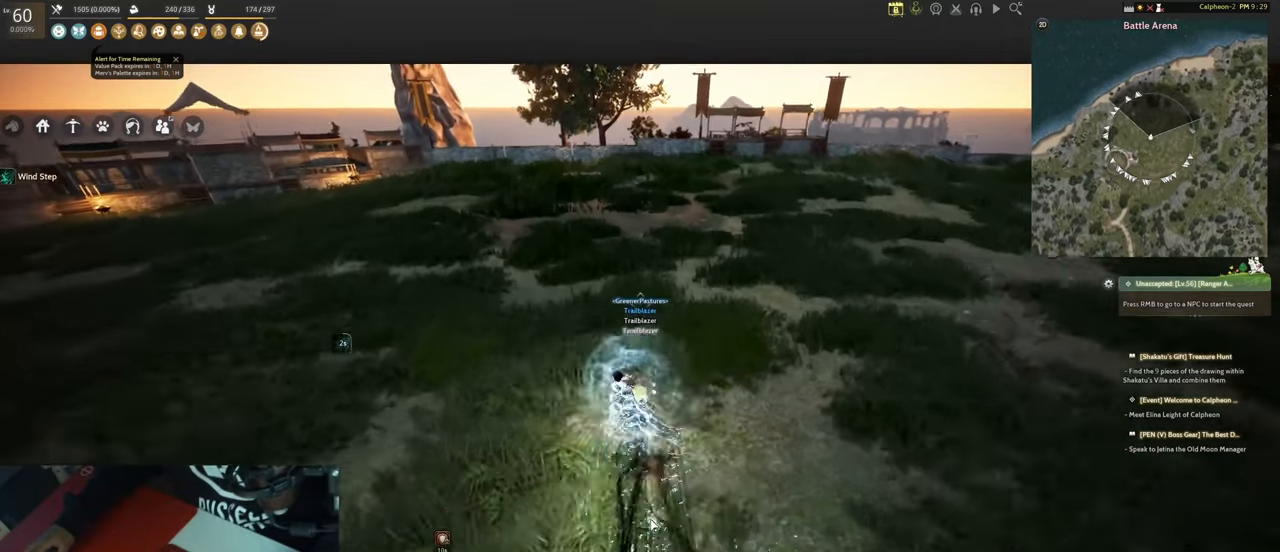
{"keys": [], "mouse": [], "events": [[67, "ctrl", "down"], [117, "ctrl", "up"]]}
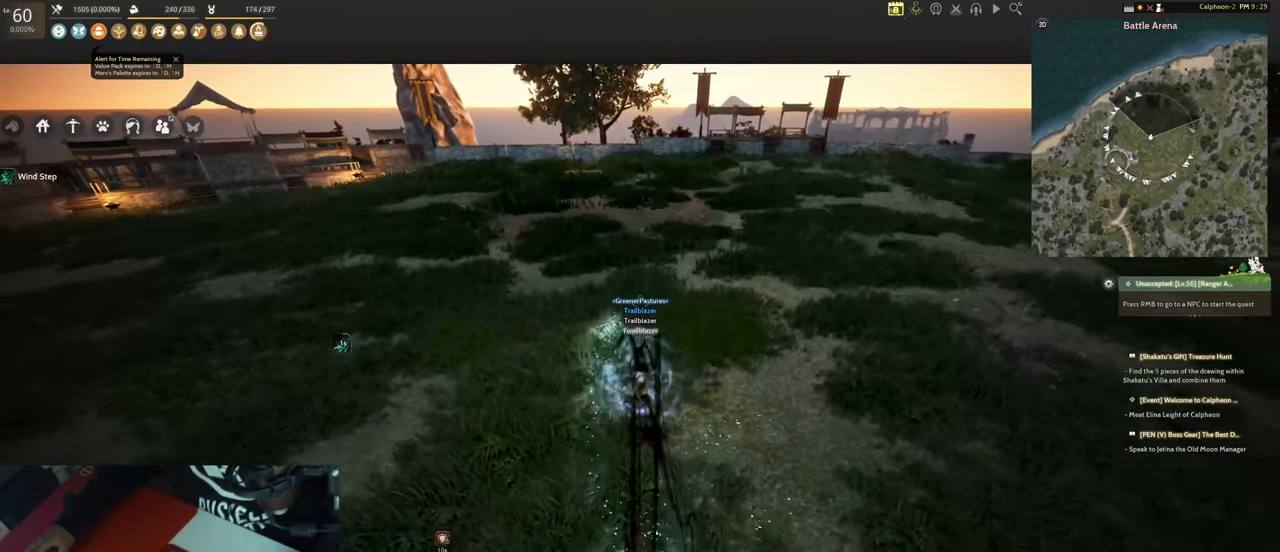
{"keys": [], "mouse": [], "events": [[33, "mouse_right", "down"], [83, "mouse_left", "down"], [133, "ctrl", "down"], [183, "mouse_left", "up"], [183, "mouse_right", "up"], [233, "ctrl", "up"], [267, "ctrl", "down"], [367, "ctrl", "up"]]}
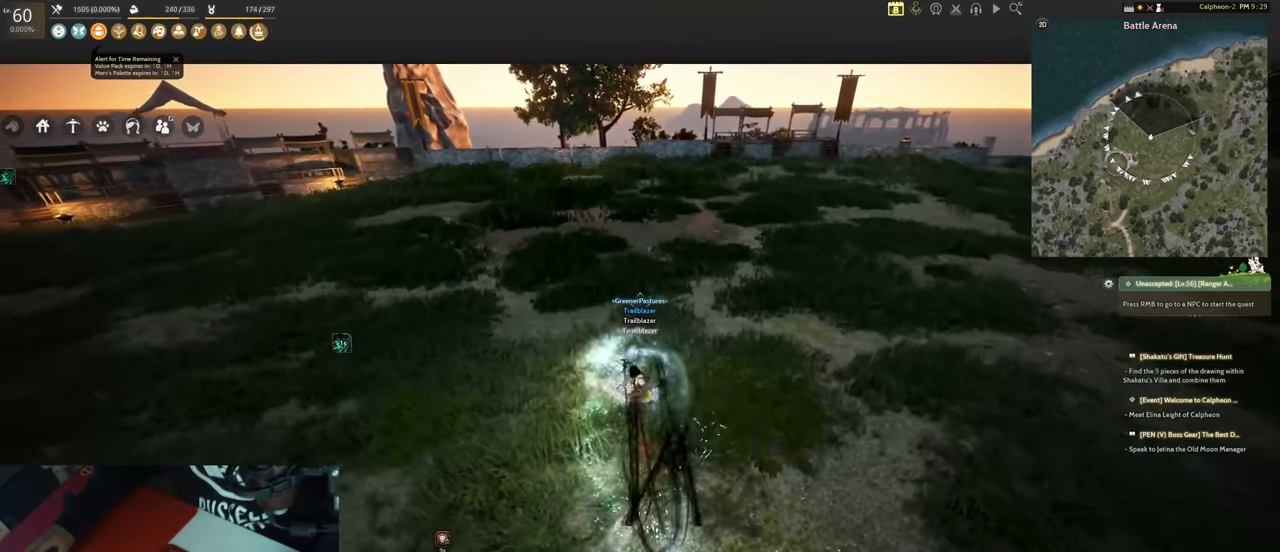
{"keys": [], "mouse": [], "events": [[283, "mouse_right", "down"], [333, "mouse_left", "down"], [383, "ctrl", "down"], [433, "mouse_right", "up"], [467, "ctrl", "up"], [467, "mouse_left", "up"]]}
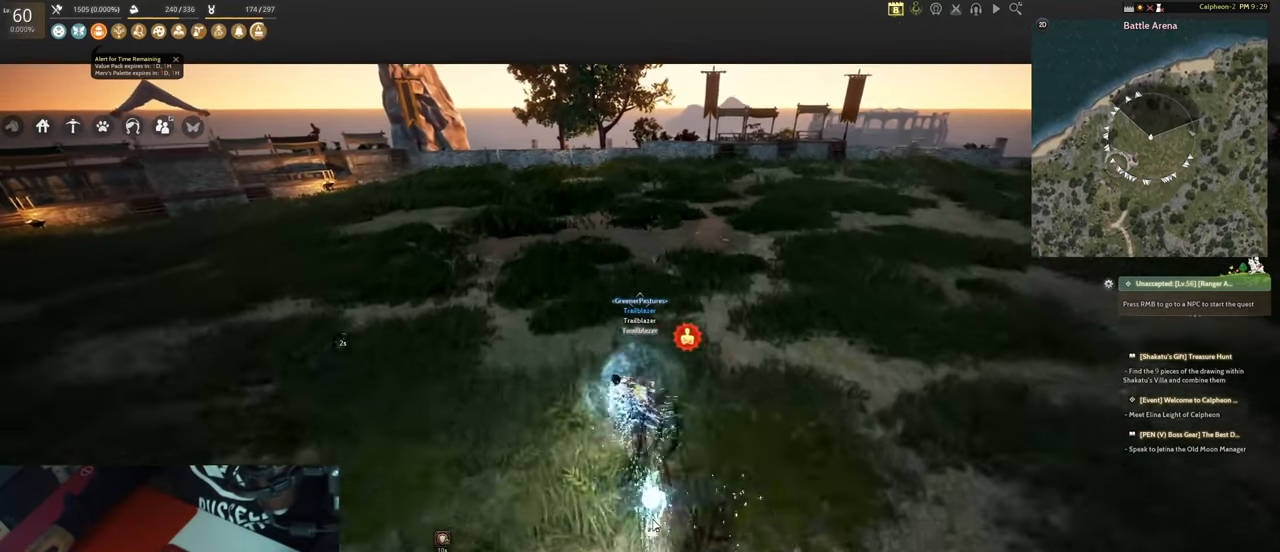
{"keys": [], "mouse": ["right"], "events": [[67, "ctrl", "down"], [117, "ctrl", "up"], [483, "mouse_right", "down"]]}
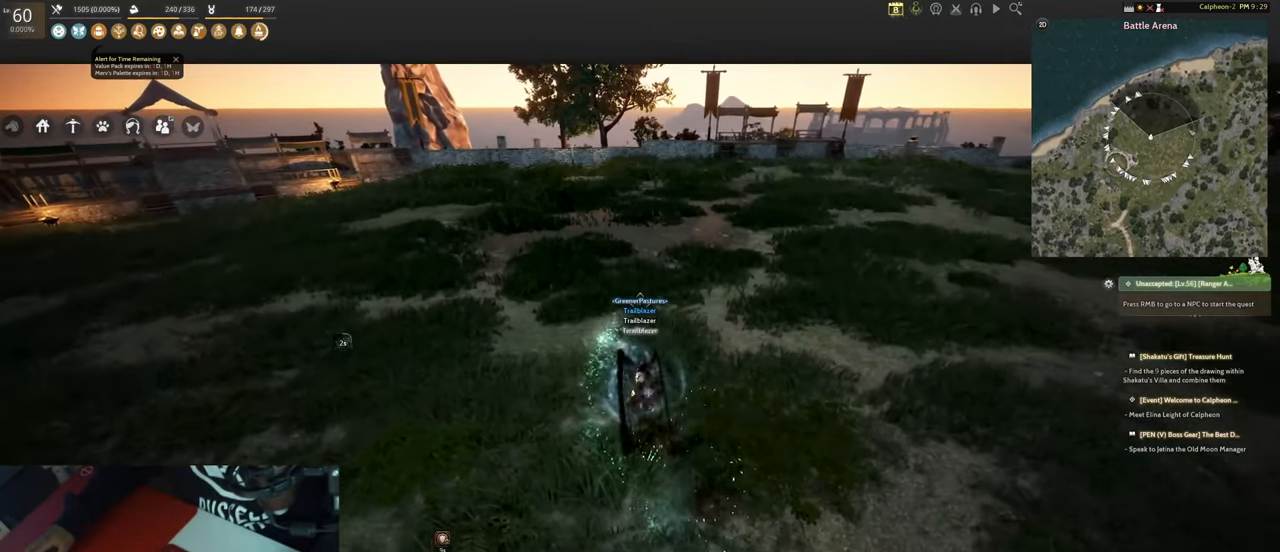
{"keys": [], "mouse": [], "events": [[83, "mouse_left", "down"], [133, "ctrl", "down"], [133, "mouse_right", "up"], [183, "mouse_left", "up"], [217, "ctrl", "up"], [267, "ctrl", "down"], [367, "ctrl", "up"]]}
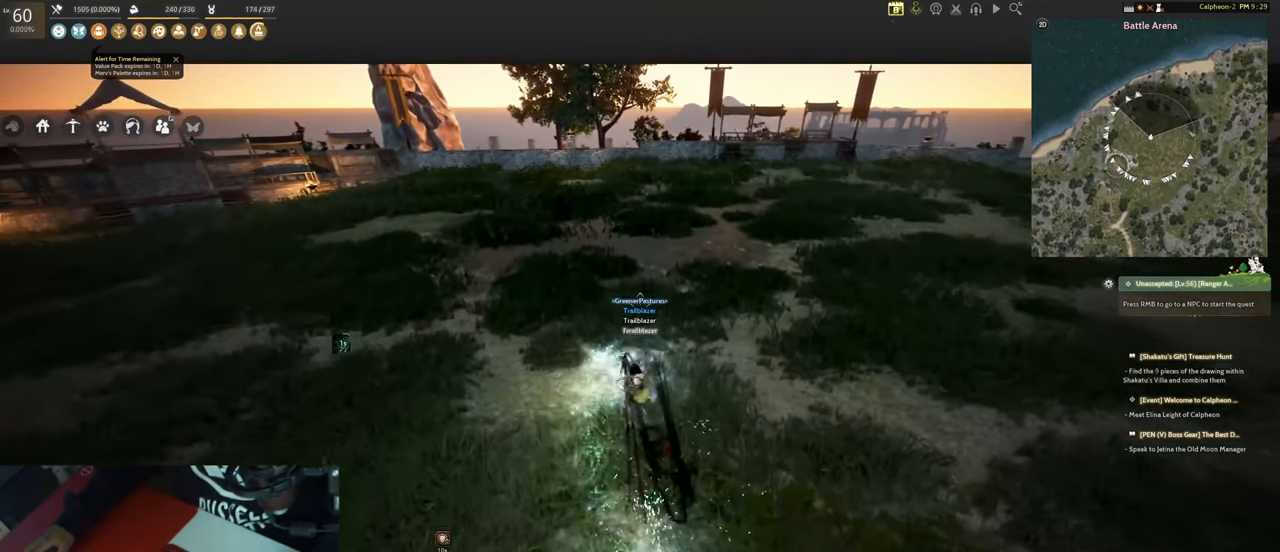
{"keys": [], "mouse": [], "events": [[283, "mouse_right", "down"], [333, "mouse_left", "down"], [383, "ctrl", "down"], [383, "mouse_right", "up"], [433, "mouse_left", "up"], [467, "ctrl", "up"]]}
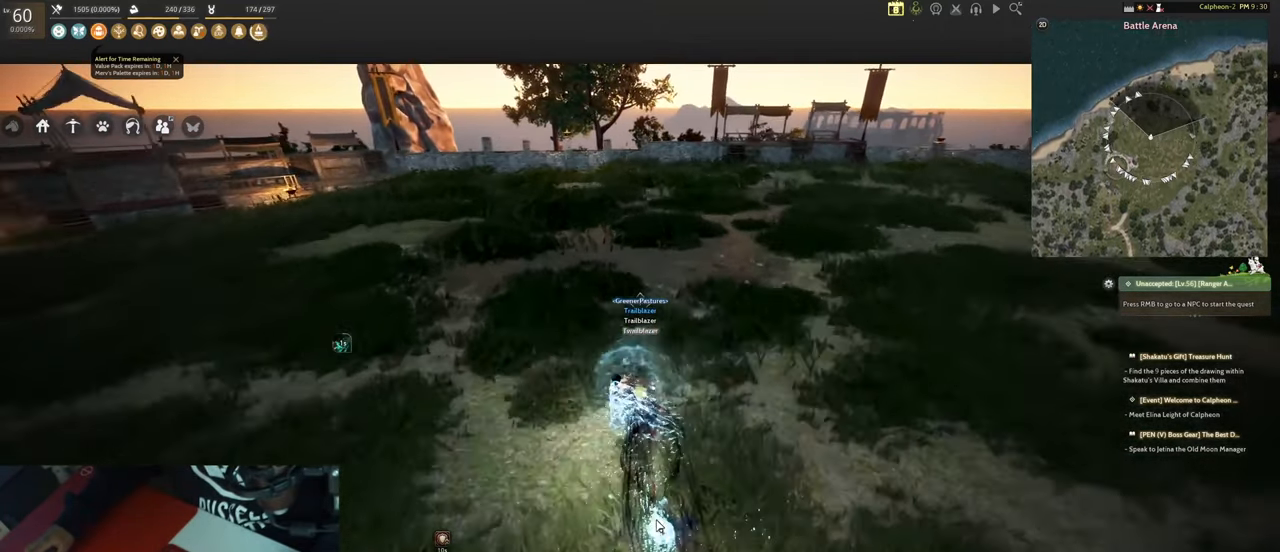
{"keys": [], "mouse": [], "events": [[17, "ctrl", "down"], [117, "ctrl", "up"]]}
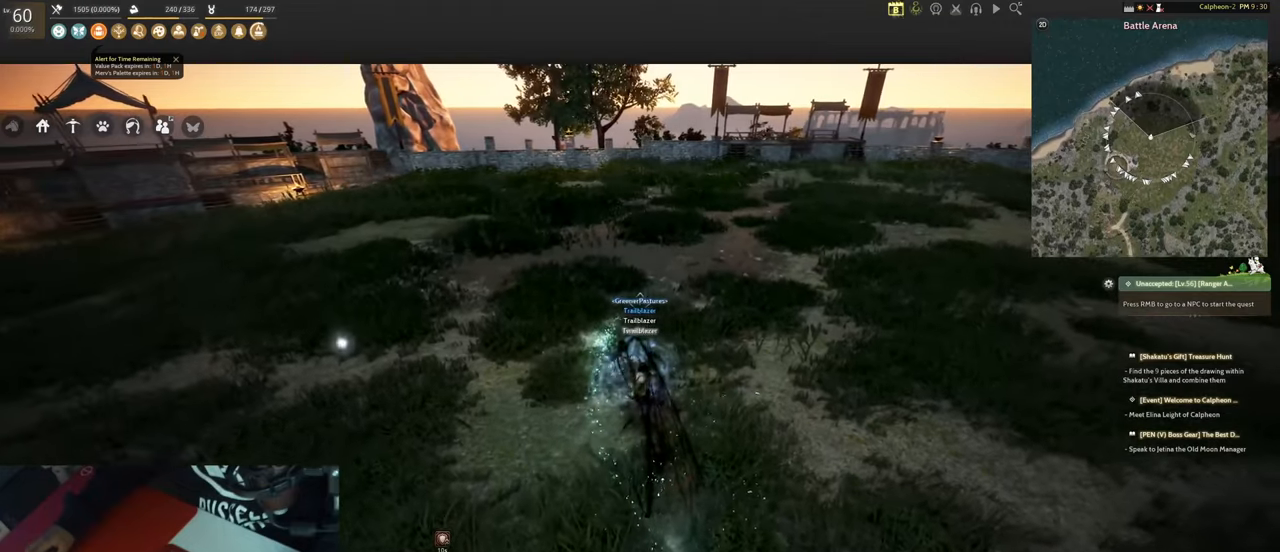
{"keys": [], "mouse": [], "events": [[134, "mouse_right", "down"], [217, "ctrl", "down"], [217, "mouse_left", "down"], [267, "mouse_right", "up"], [317, "ctrl", "up"], [317, "mouse_left", "up"], [417, "ctrl", "down"], [450, "ctrl", "up"]]}